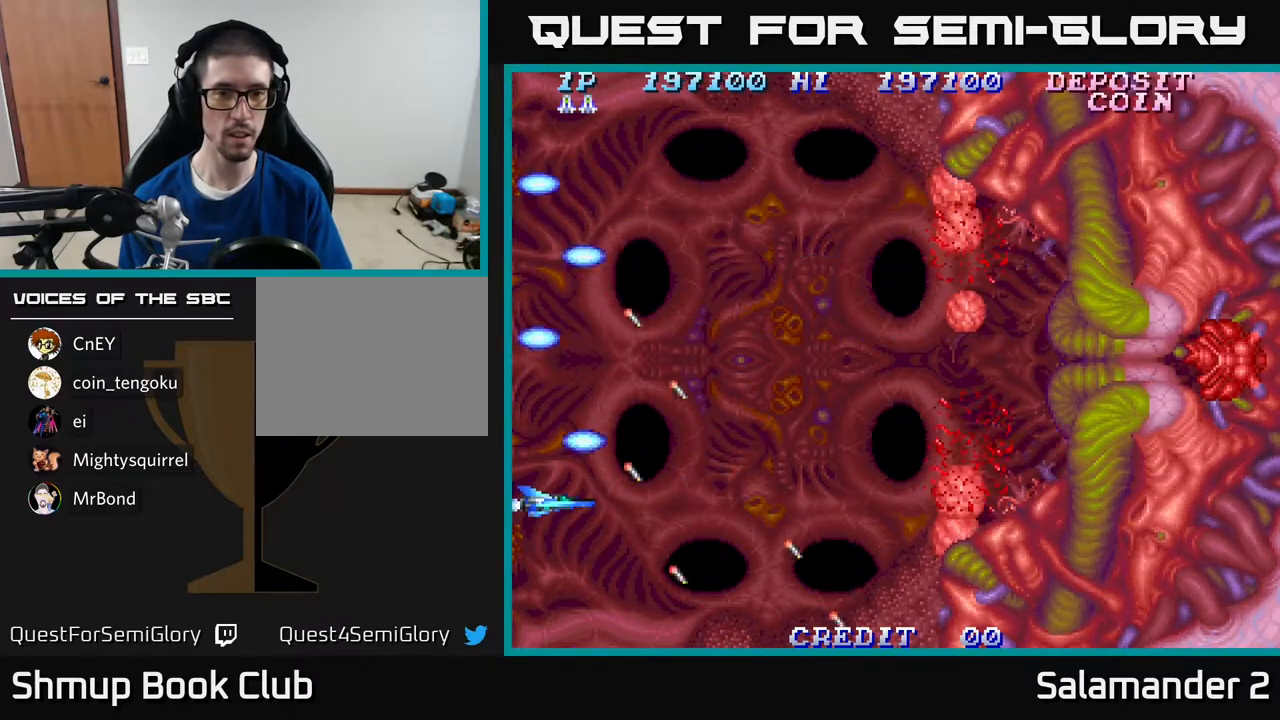
Gameplay with a controller (Xbox layout); each line is a JSON object with the inputs held at the frame after it. "events" lists button and stick changes between this image and that frame as [ms after this image, input, new state], when the widget could be followed in between. Not read: left_stick.
{"buttons": [], "right_stick": "center", "events": [[50, "A", "down"], [150, "A", "up"]]}
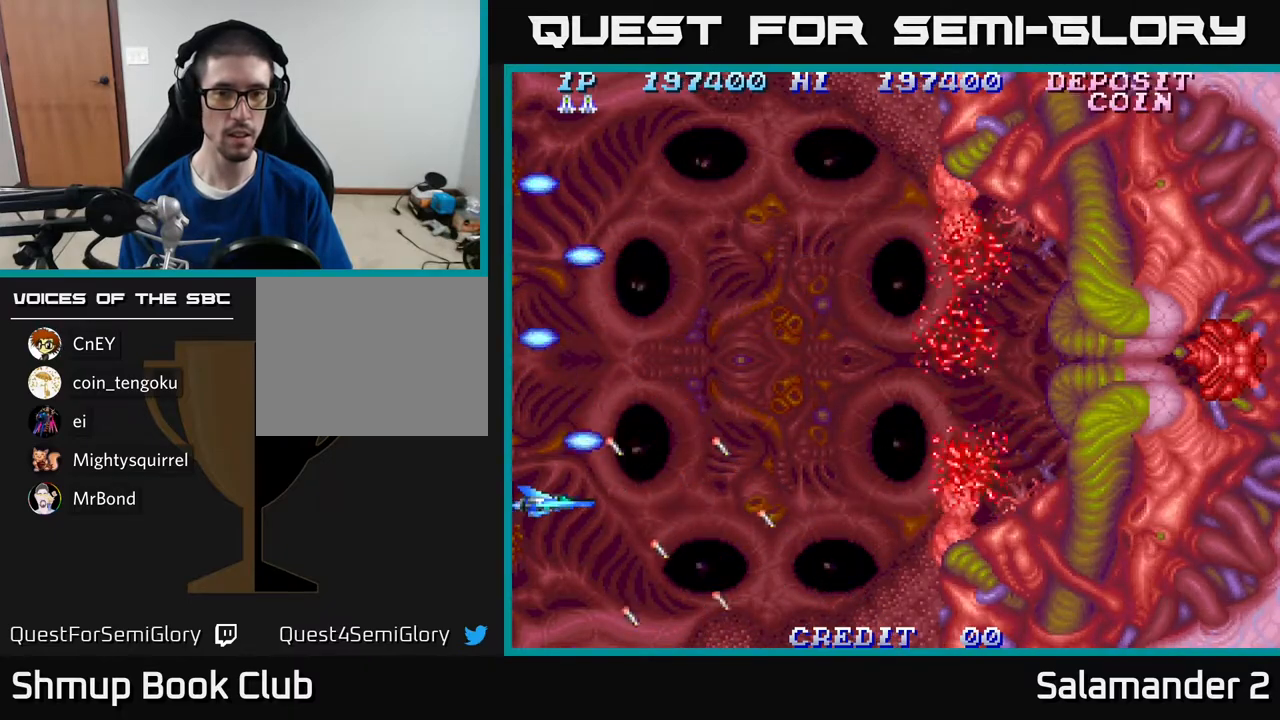
{"buttons": [], "right_stick": "center", "events": [[150, "A", "down"], [200, "A", "up"]]}
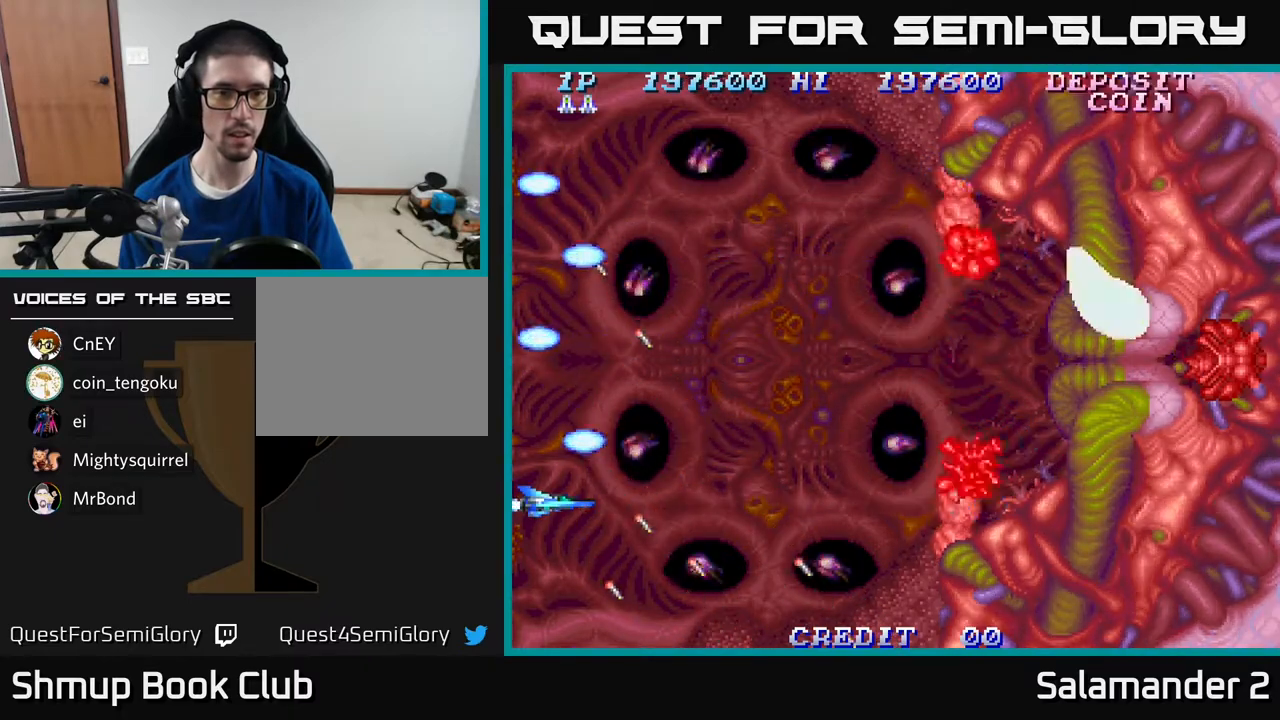
{"buttons": [], "right_stick": "center", "events": [[100, "A", "down"], [150, "A", "up"], [283, "A", "down"], [283, "DPAD_DOWN", "down"], [350, "DPAD_DOWN", "up"], [367, "A", "up"], [450, "A", "down"], [483, "A", "up"]]}
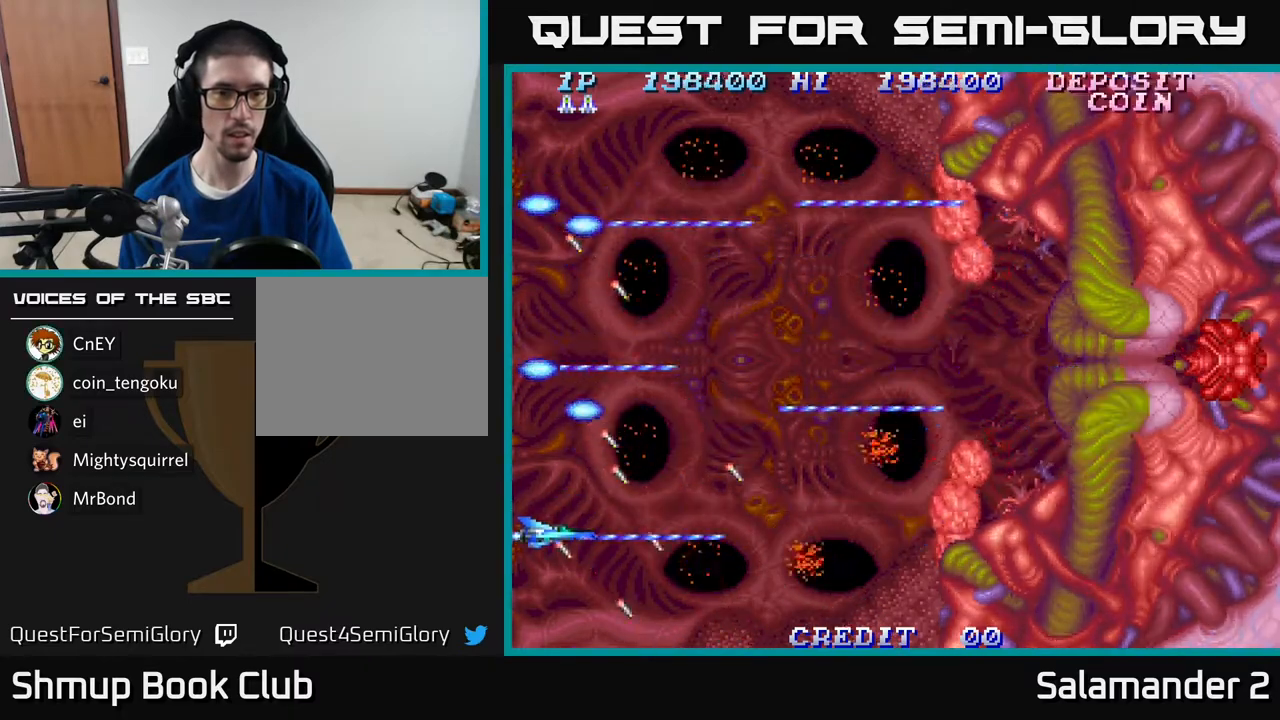
{"buttons": ["A"], "right_stick": "center", "events": [[483, "A", "down"]]}
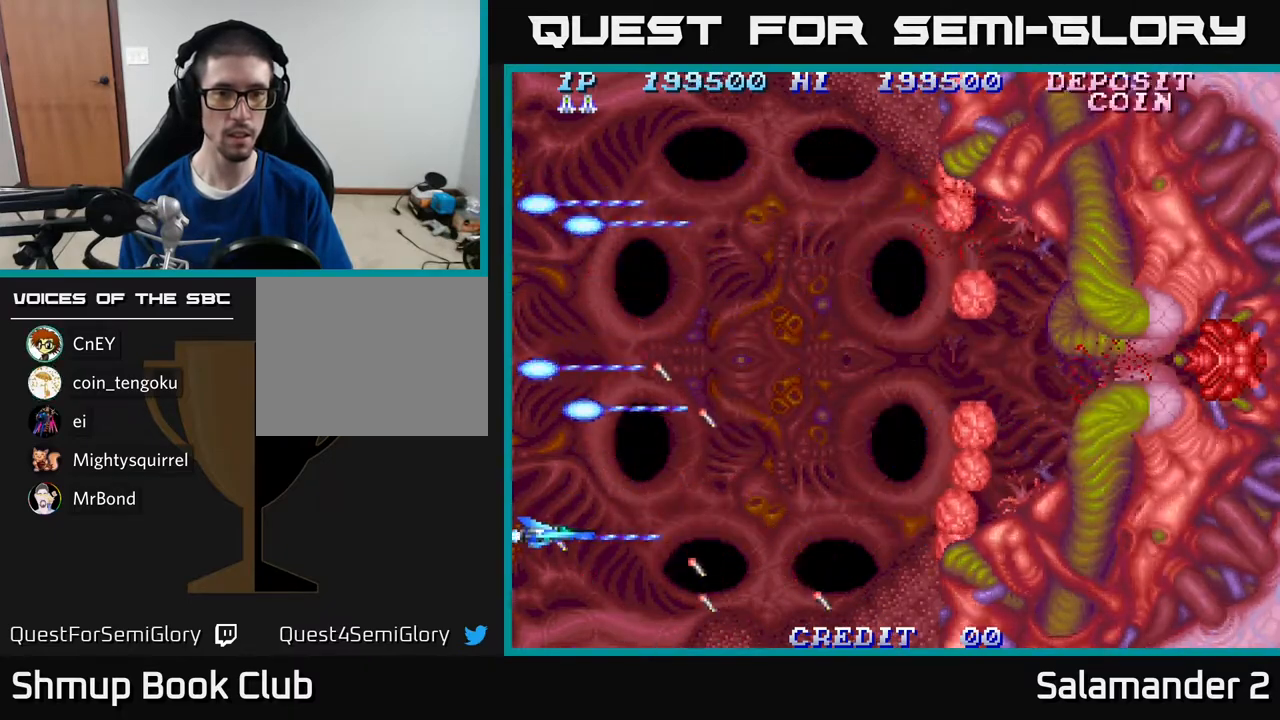
{"buttons": [], "right_stick": "center", "events": [[33, "A", "up"]]}
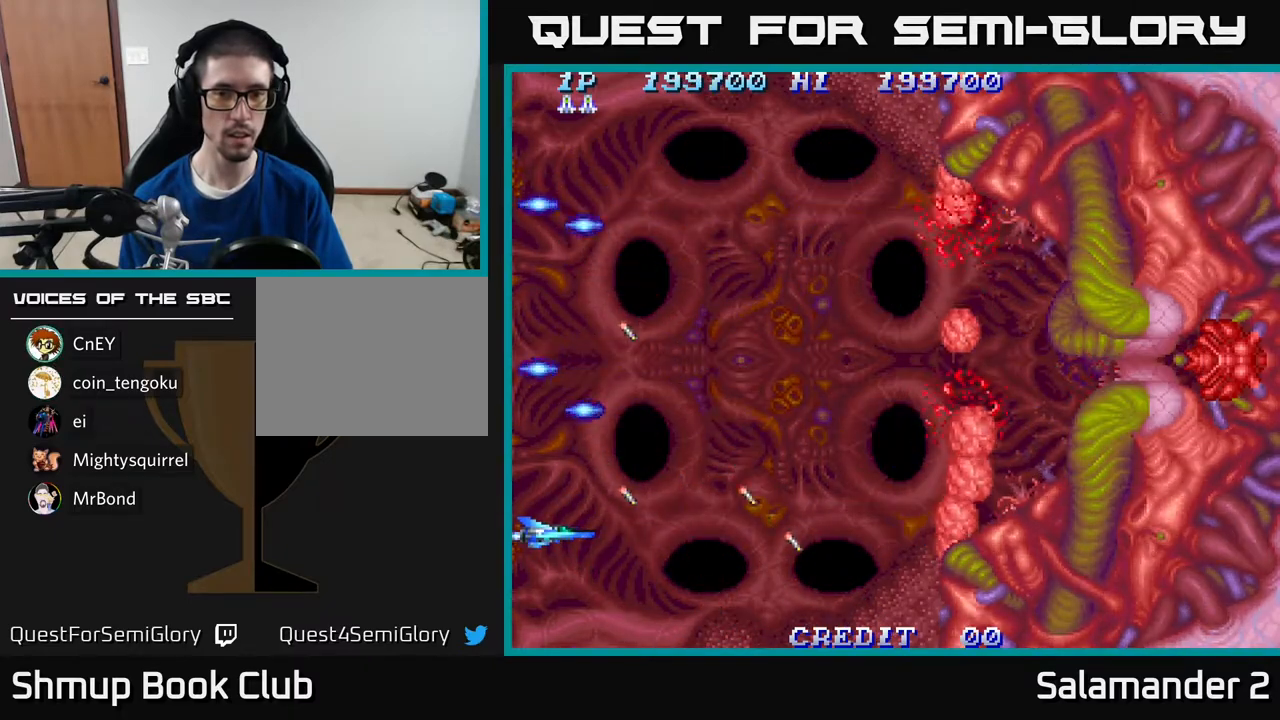
{"buttons": ["A"], "right_stick": "center", "events": [[67, "A", "down"], [117, "A", "up"], [483, "A", "down"]]}
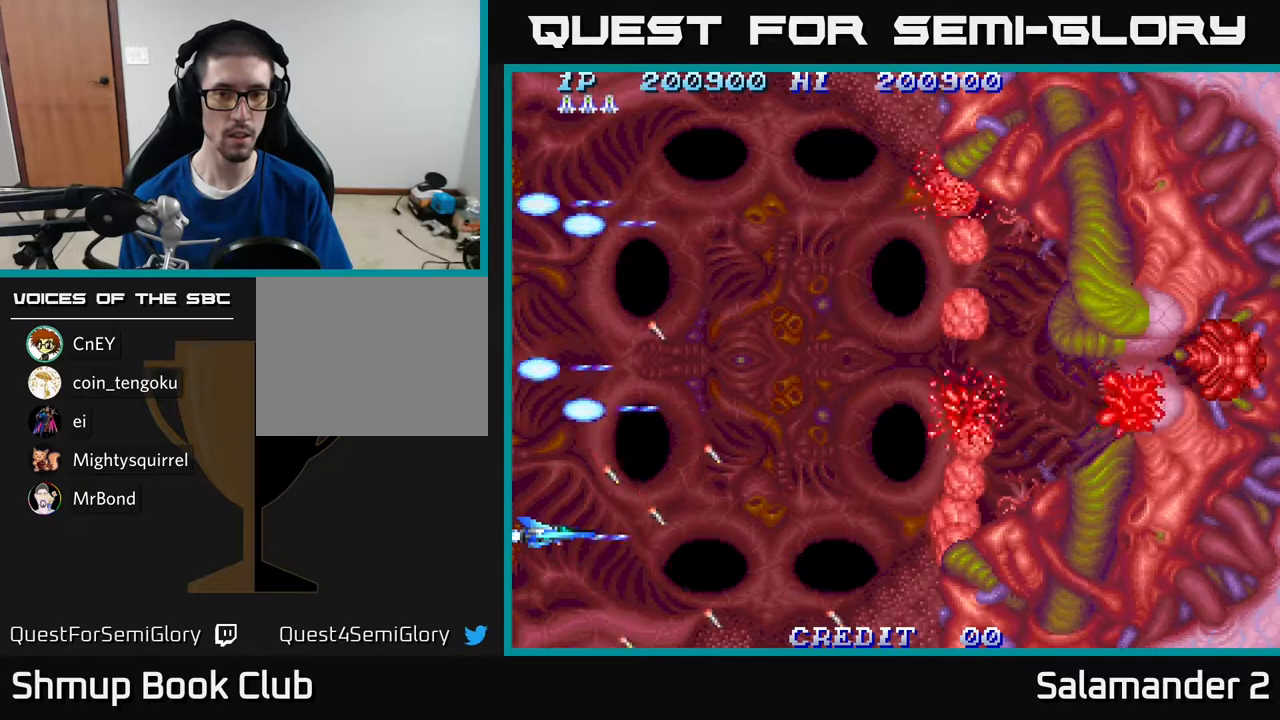
{"buttons": [], "right_stick": "center", "events": [[17, "DPAD_UP", "down"], [50, "A", "up"], [133, "DPAD_UP", "up"], [283, "DPAD_UP", "down"], [300, "A", "down"], [383, "A", "up"], [467, "DPAD_UP", "up"]]}
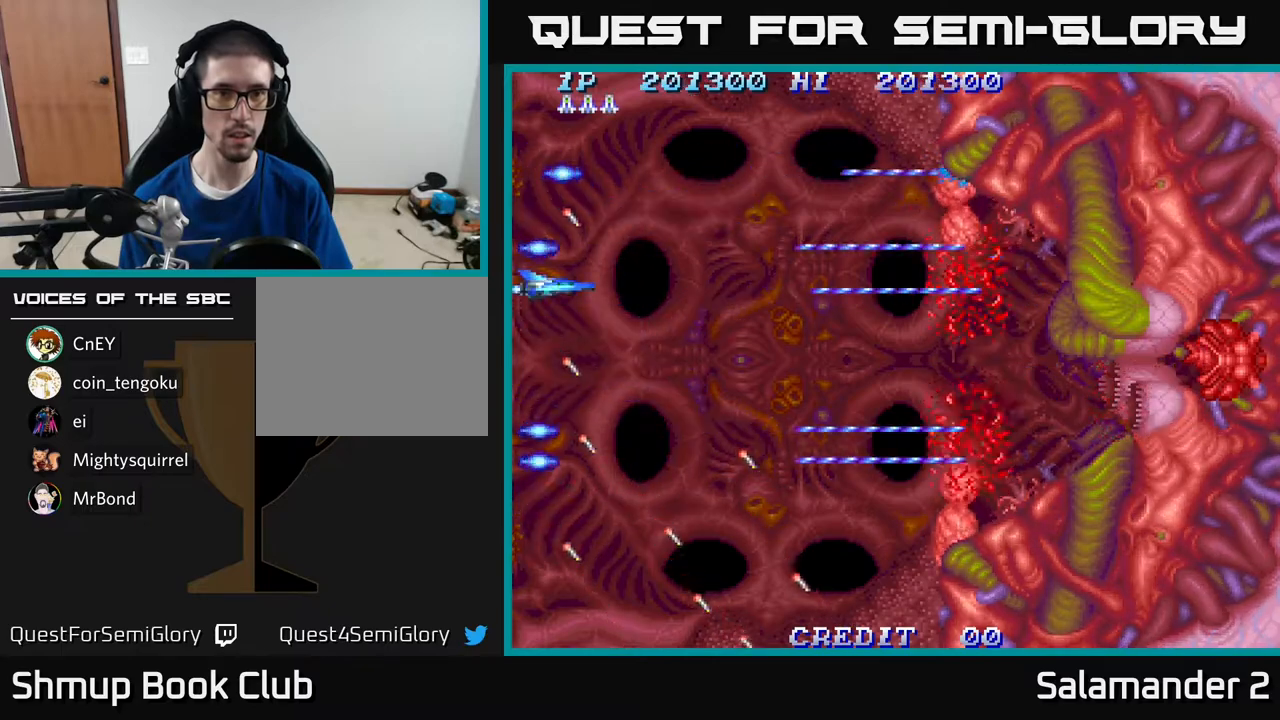
{"buttons": [], "right_stick": "center", "events": [[50, "A", "down"], [100, "DPAD_UP", "down"], [117, "A", "up"], [200, "DPAD_UP", "up"], [350, "A", "down"], [417, "A", "up"]]}
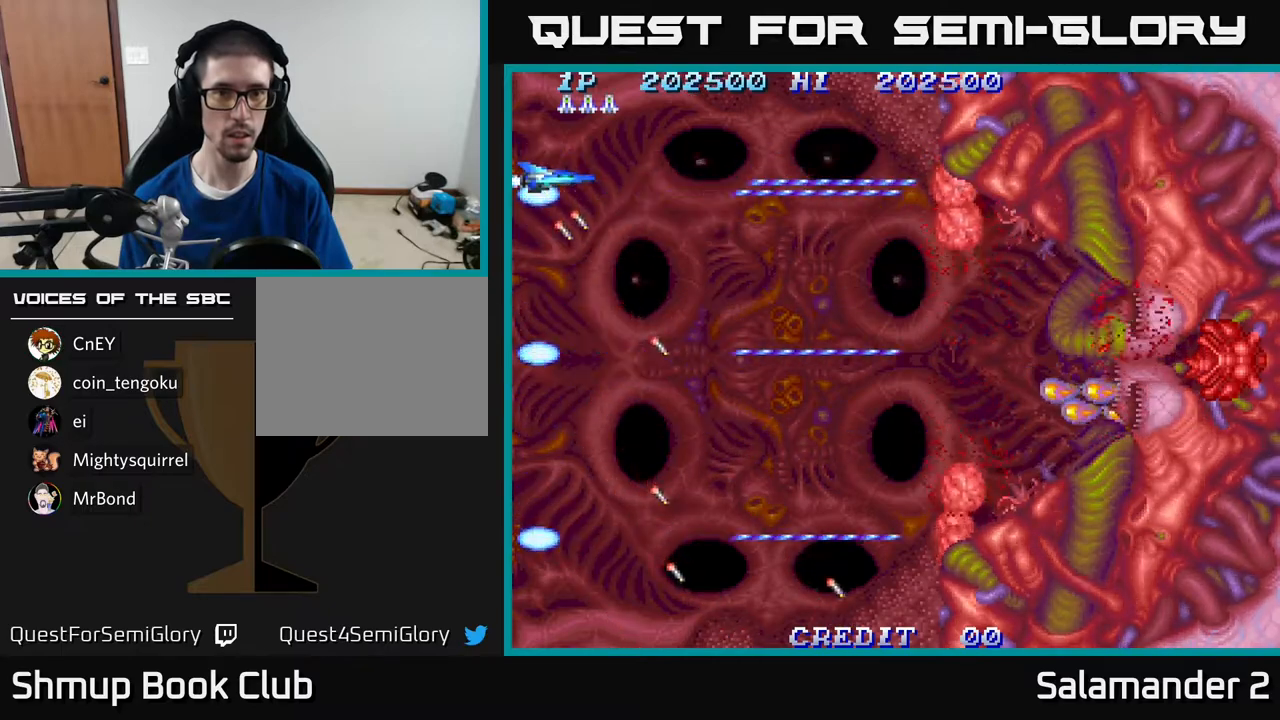
{"buttons": [], "right_stick": "center", "events": [[283, "A", "down"], [350, "A", "up"]]}
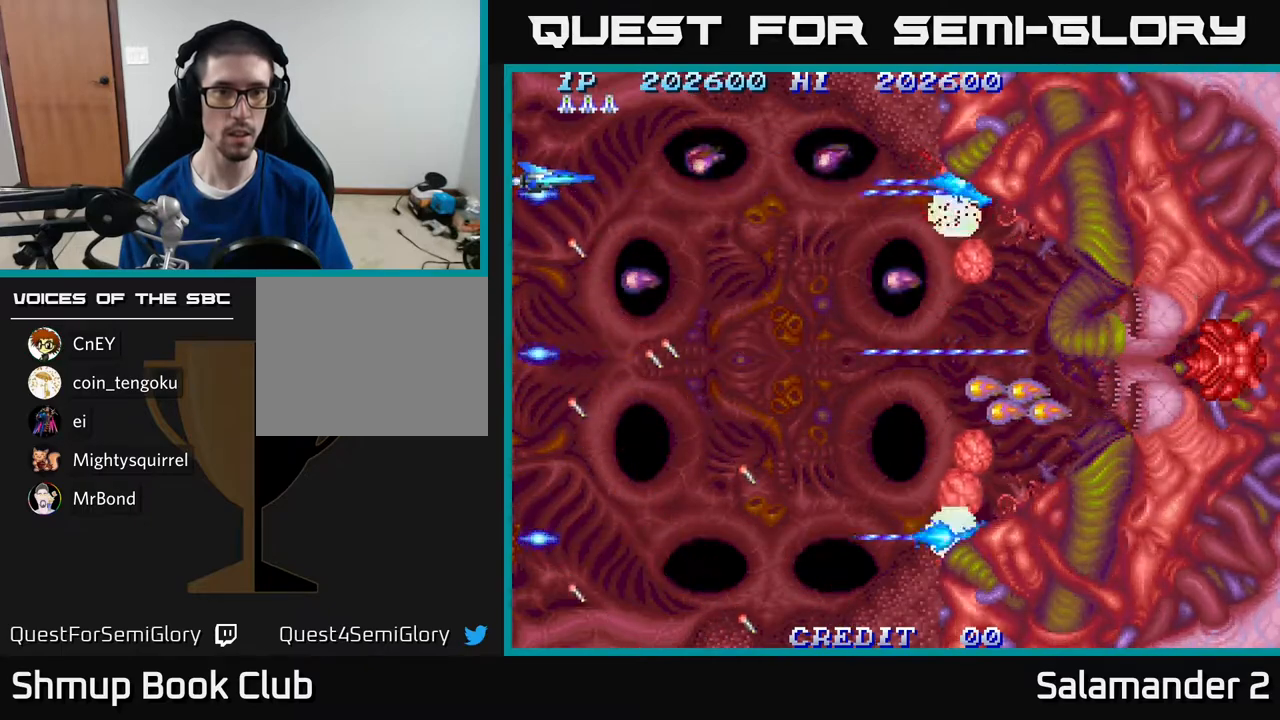
{"buttons": [], "right_stick": "center", "events": [[133, "A", "down"], [167, "DPAD_UP", "down"], [183, "A", "up"], [183, "DPAD_UP", "up"], [267, "A", "down"], [333, "A", "up"], [417, "A", "down"], [500, "A", "up"]]}
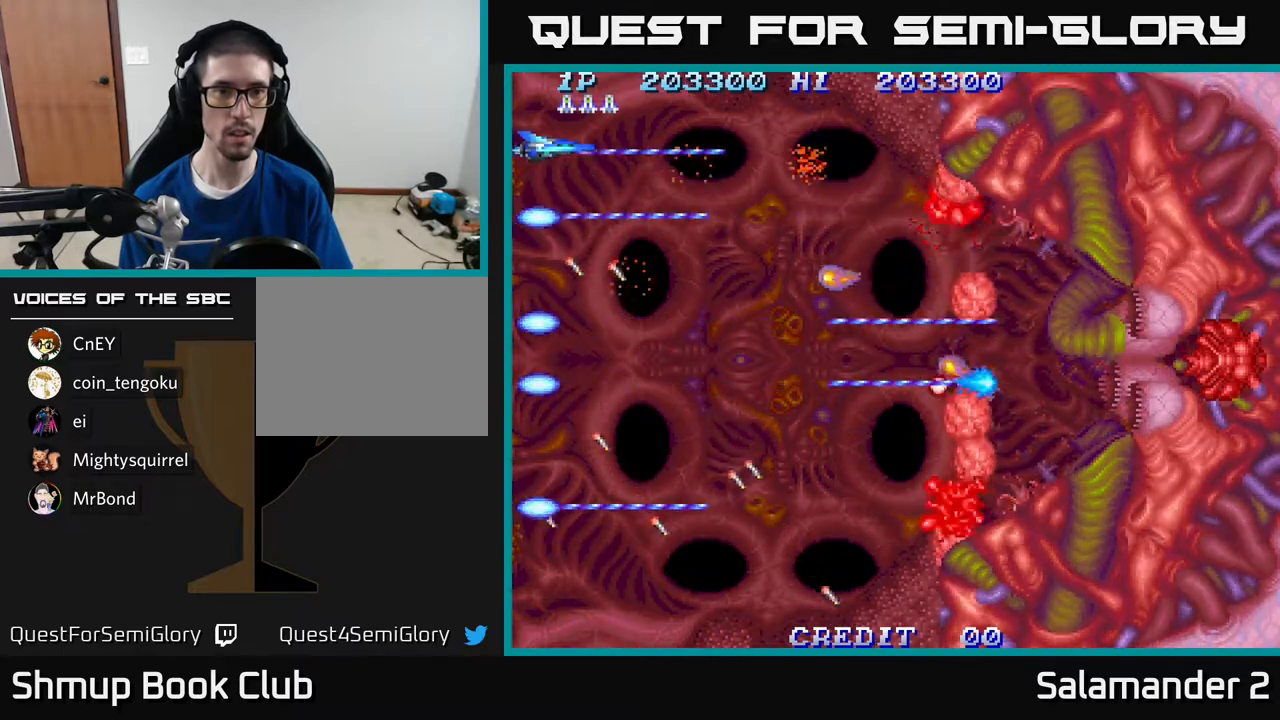
{"buttons": ["A", "DPAD_DOWN"], "right_stick": "center", "events": [[217, "A", "down"], [317, "A", "up"], [450, "DPAD_DOWN", "down"], [467, "A", "down"]]}
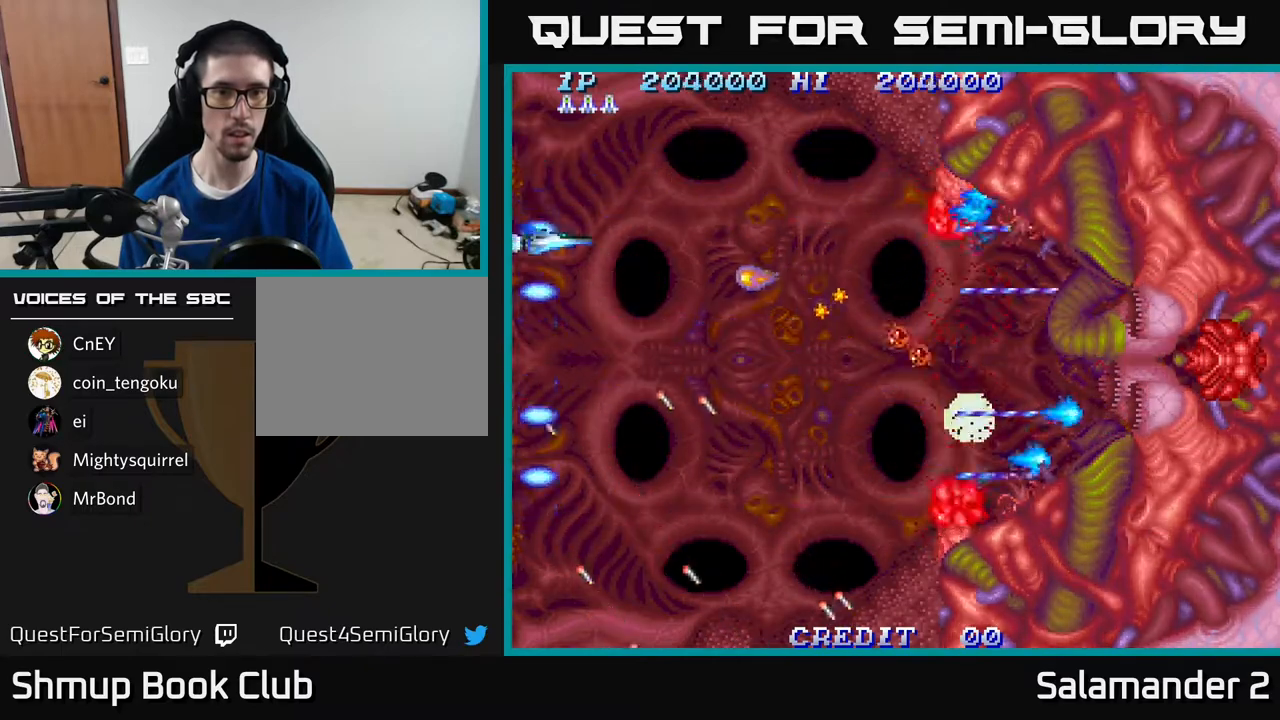
{"buttons": [], "right_stick": "center", "events": [[17, "A", "up"], [67, "DPAD_DOWN", "up"], [117, "A", "down"], [167, "DPAD_DOWN", "down"], [183, "A", "up"], [317, "A", "down"], [317, "DPAD_DOWN", "up"], [400, "A", "up"]]}
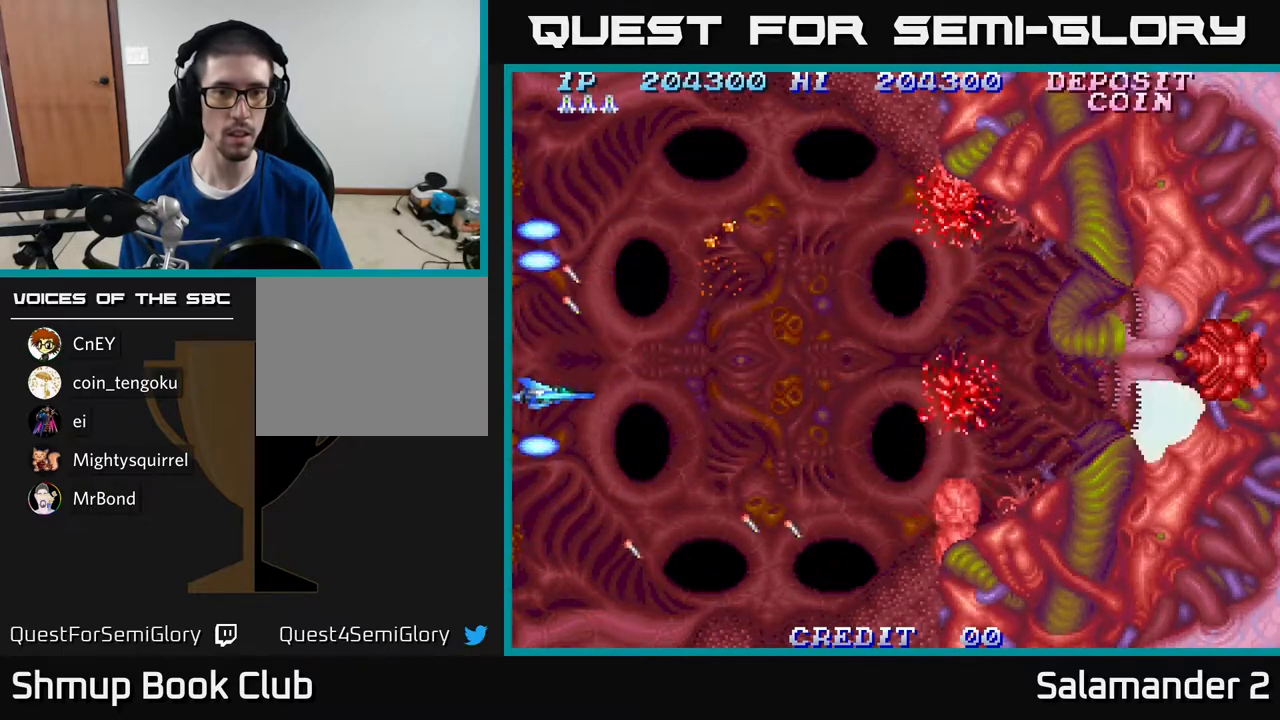
{"buttons": [], "right_stick": "center", "events": [[150, "A", "down"], [250, "A", "up"]]}
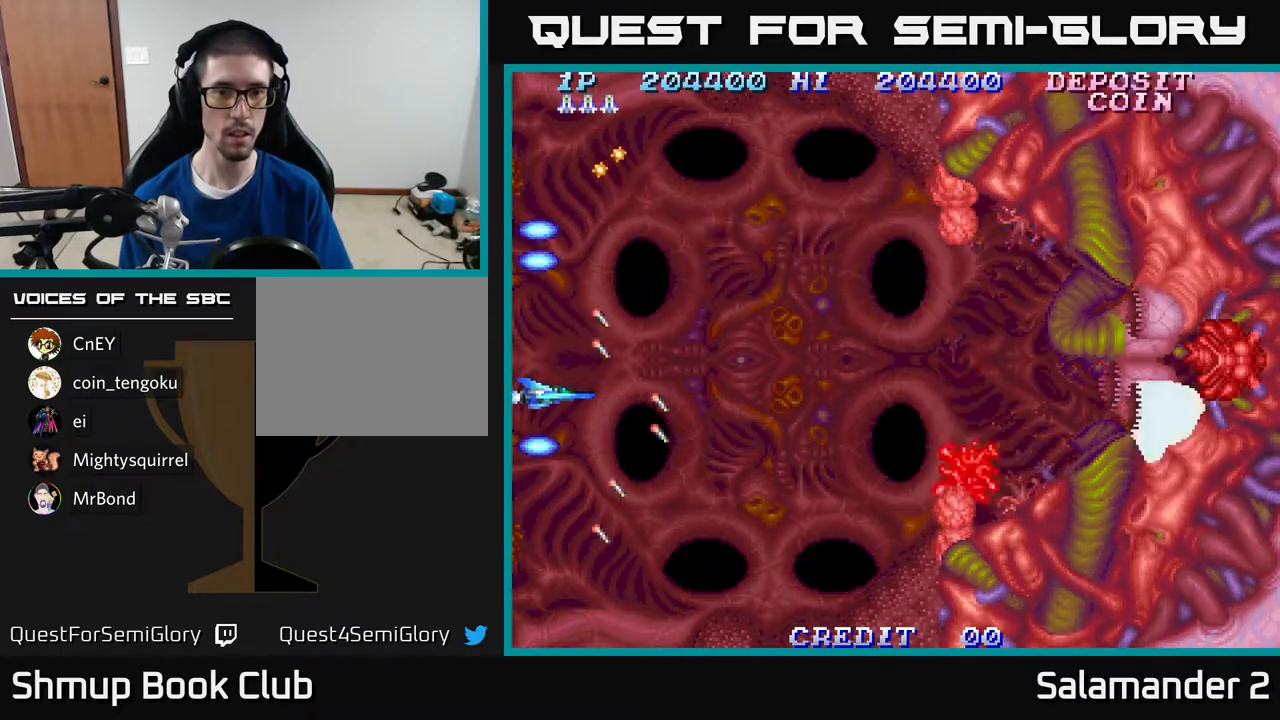
{"buttons": ["A"], "right_stick": "center", "events": [[500, "A", "down"]]}
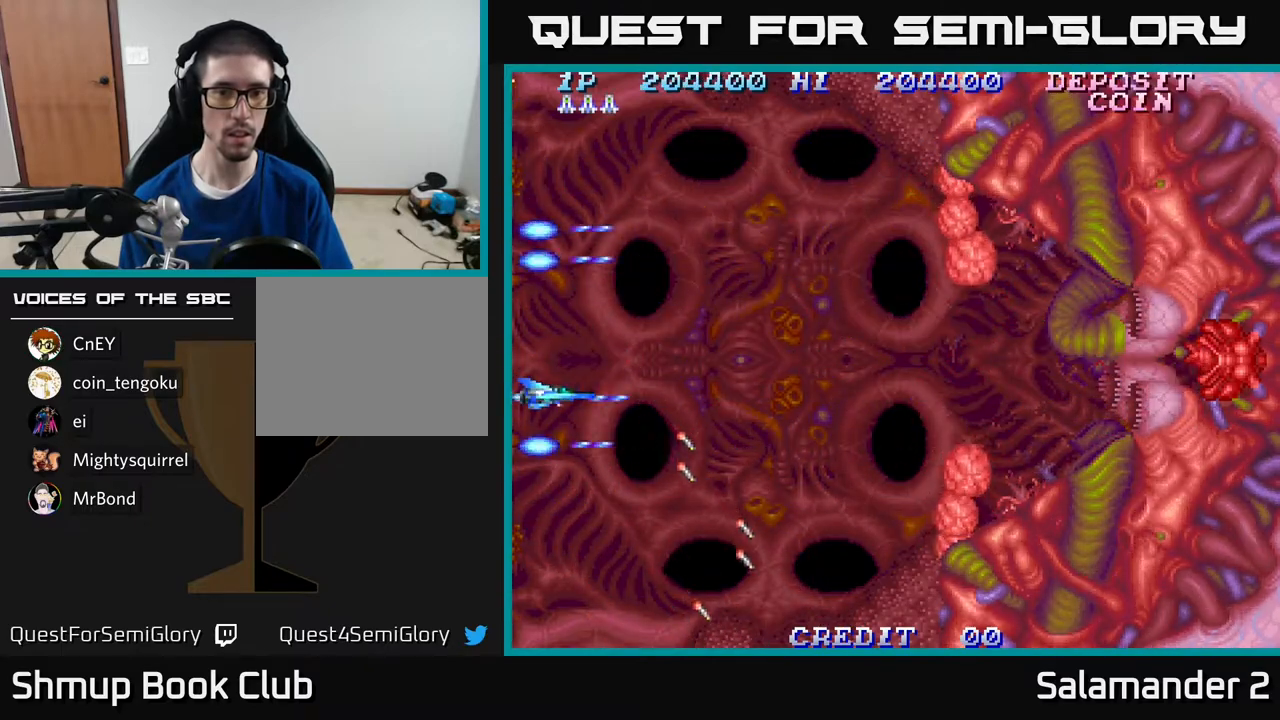
{"buttons": ["DPAD_DOWN"], "right_stick": "center", "events": [[67, "A", "up"], [500, "DPAD_DOWN", "down"]]}
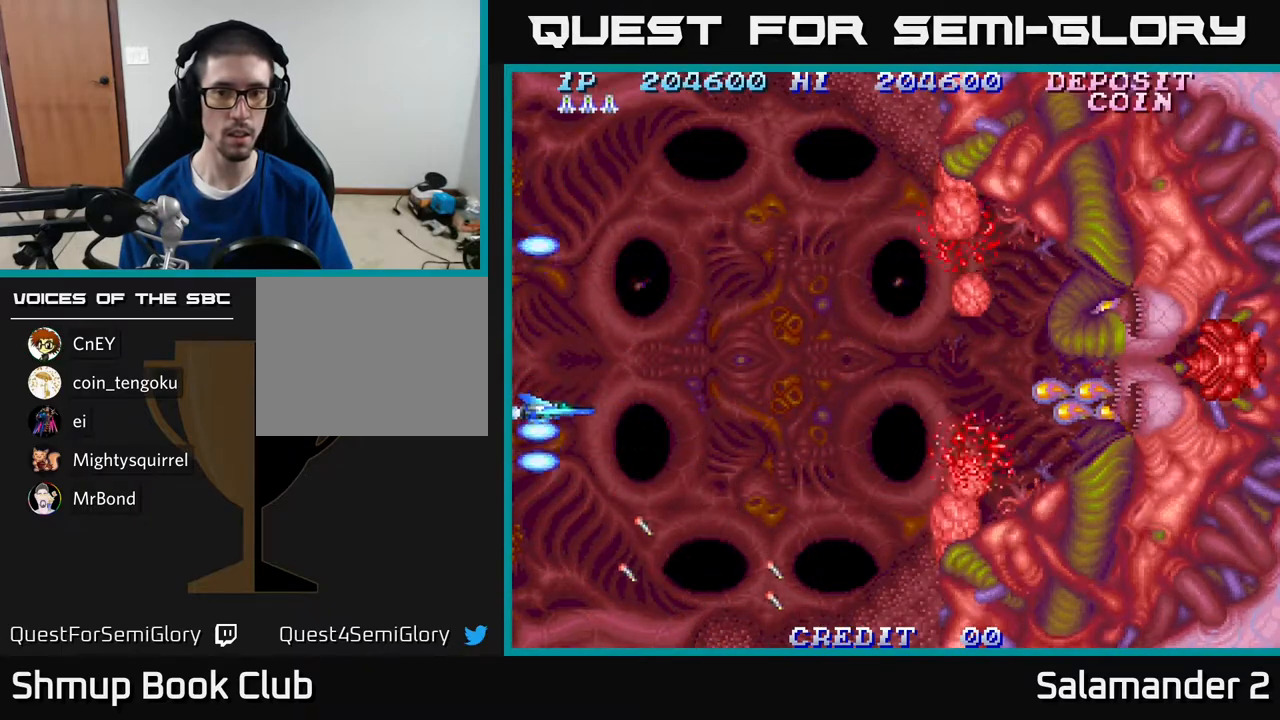
{"buttons": [], "right_stick": "center", "events": [[67, "A", "down"], [67, "DPAD_DOWN", "up"], [150, "A", "up"], [333, "A", "down"], [383, "A", "up"]]}
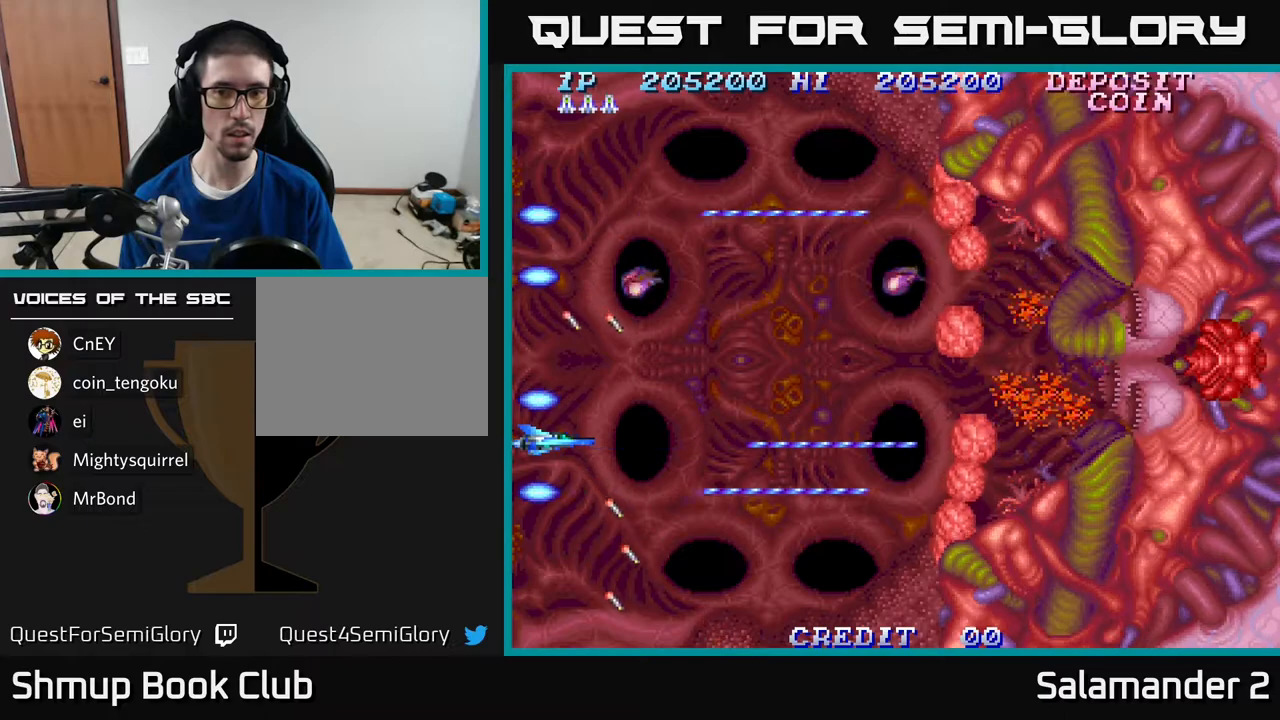
{"buttons": ["A"], "right_stick": "center", "events": [[300, "A", "down"], [367, "A", "up"], [383, "DPAD_DOWN", "down"], [450, "DPAD_DOWN", "up"], [467, "A", "down"]]}
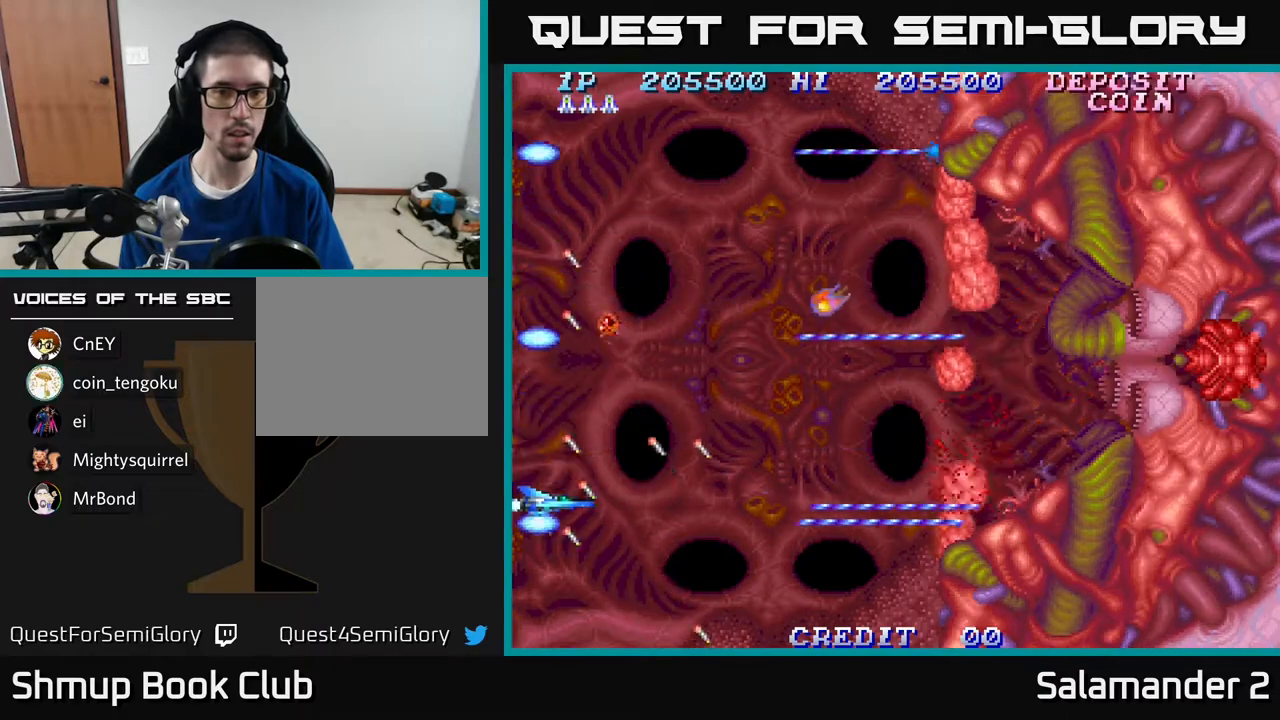
{"buttons": [], "right_stick": "center", "events": [[50, "A", "up"], [267, "A", "down"], [333, "A", "up"]]}
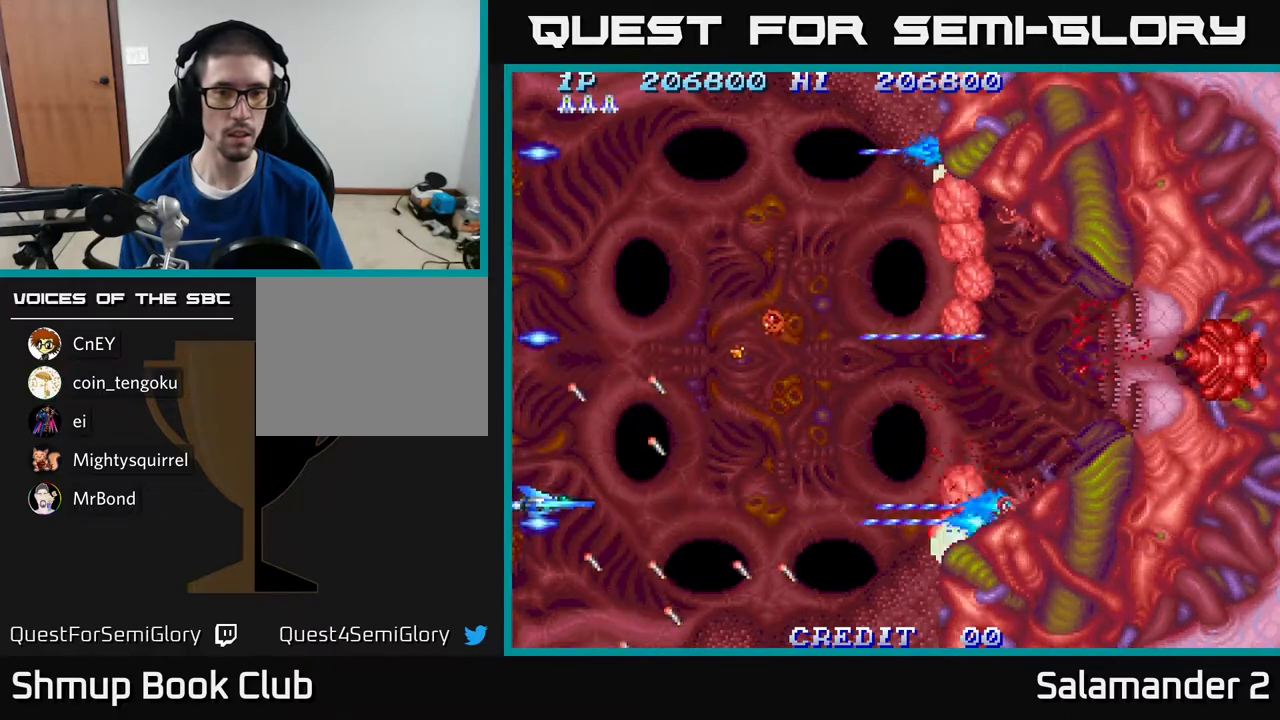
{"buttons": ["DPAD_RIGHT"], "right_stick": "center", "events": [[150, "A", "down"], [167, "A", "up"], [317, "A", "down"], [400, "DPAD_DOWN", "down"], [417, "A", "up"], [417, "DPAD_RIGHT", "down"], [467, "DPAD_DOWN", "up"]]}
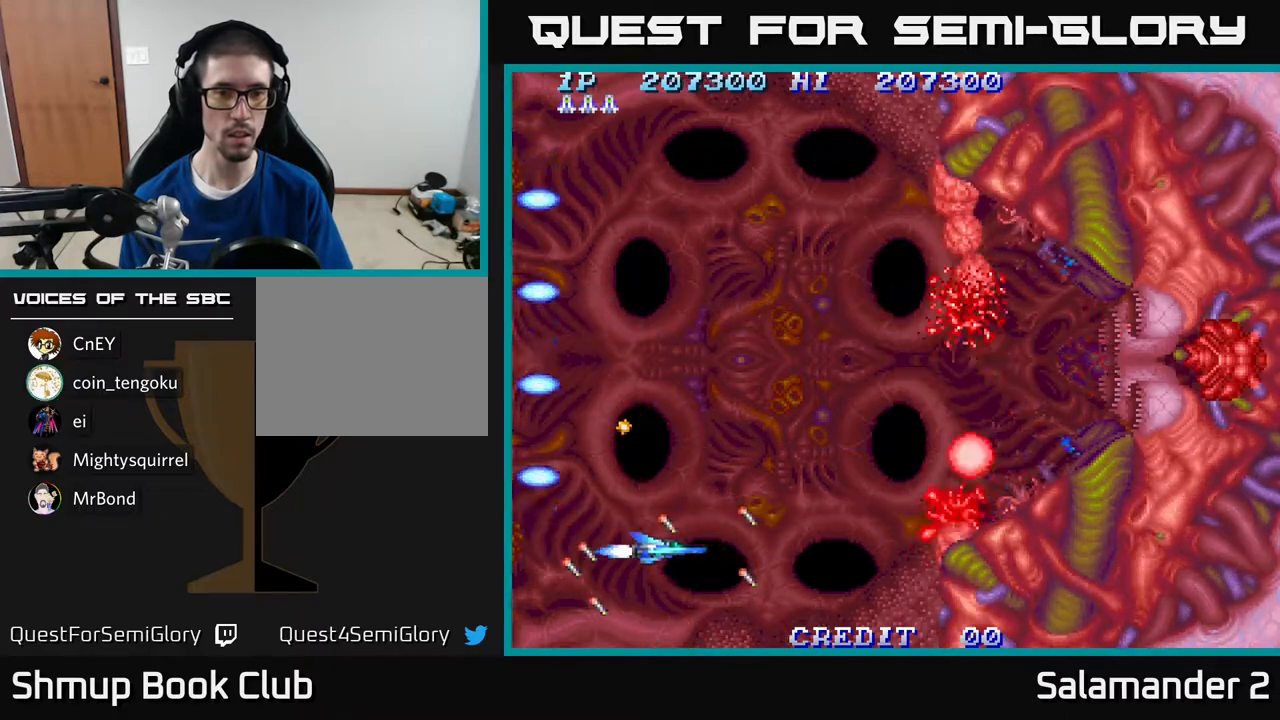
{"buttons": ["DPAD_UP"], "right_stick": "center", "events": [[83, "DPAD_RIGHT", "up"], [250, "DPAD_UP", "down"], [300, "A", "down"], [383, "A", "up"]]}
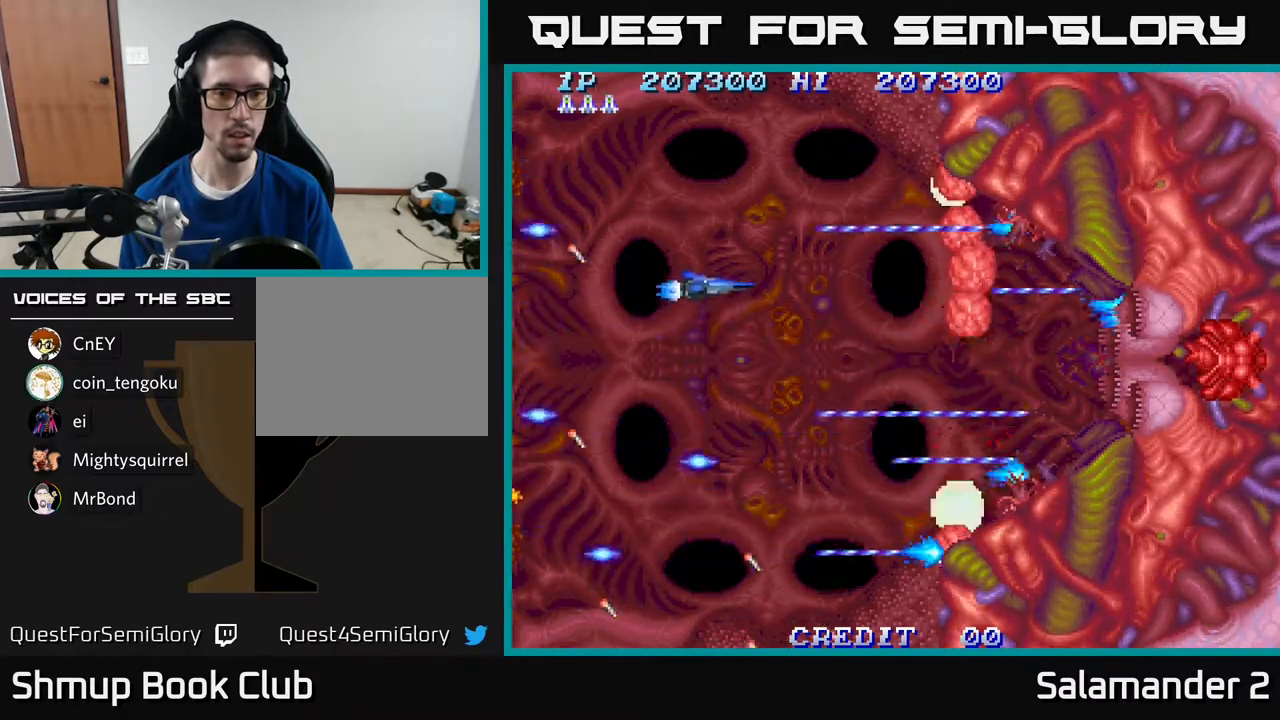
{"buttons": [], "right_stick": "center", "events": [[50, "A", "down"], [50, "DPAD_UP", "up"], [100, "A", "up"], [233, "A", "down"], [283, "A", "up"], [317, "DPAD_UP", "down"], [383, "DPAD_UP", "up"], [400, "A", "down"], [483, "A", "up"]]}
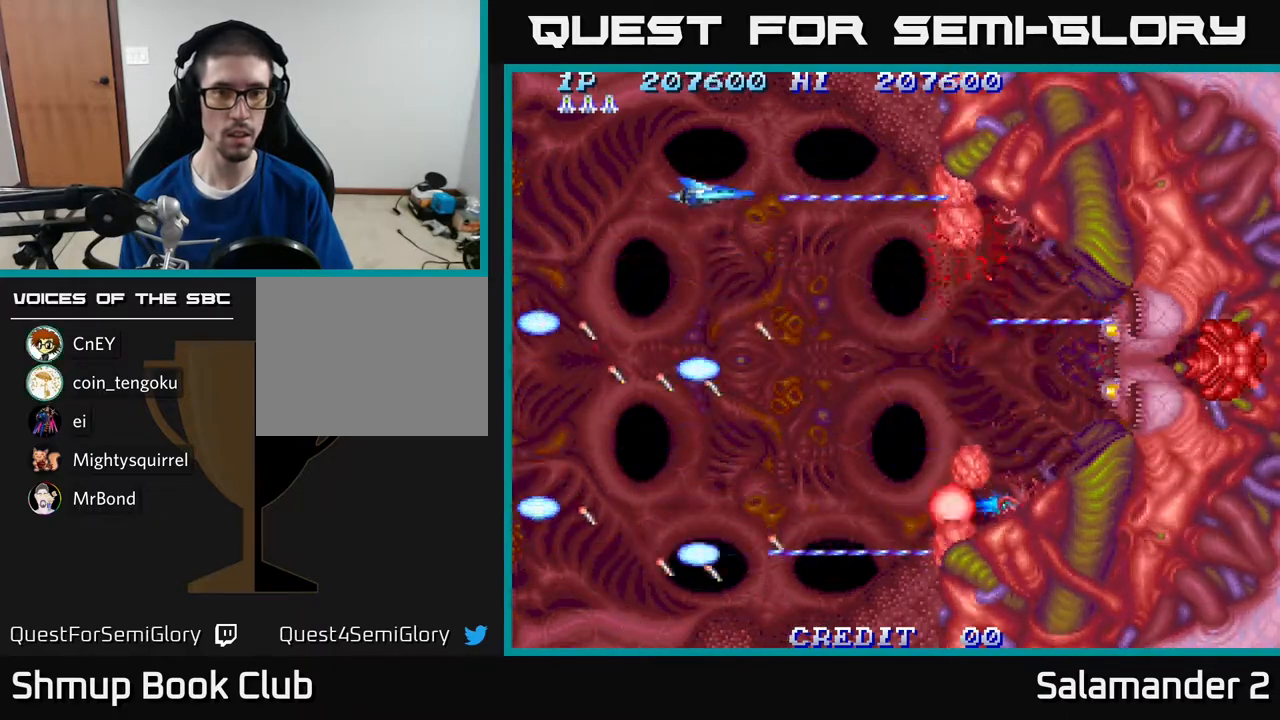
{"buttons": ["A", "DPAD_LEFT"], "right_stick": "center", "events": [[200, "A", "down"], [200, "DPAD_UP", "down"], [250, "DPAD_UP", "up"], [267, "A", "up"], [483, "A", "down"], [500, "DPAD_LEFT", "down"]]}
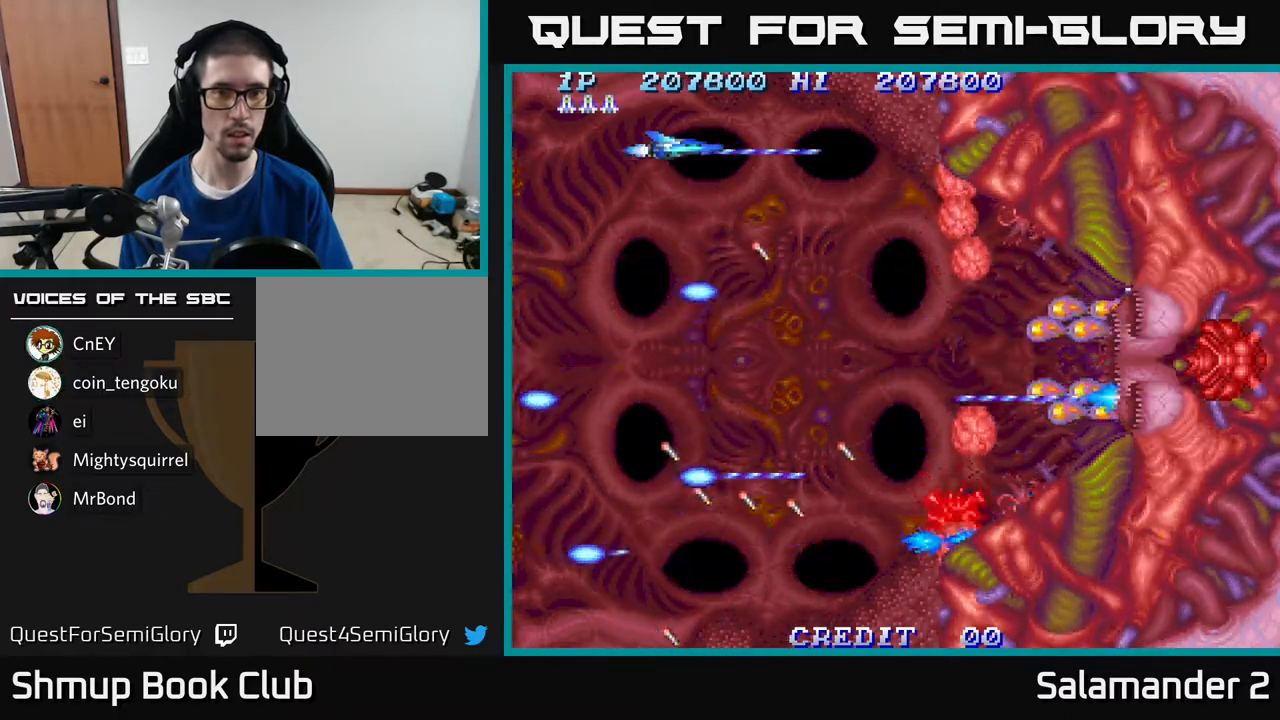
{"buttons": ["A", "DPAD_DOWN"], "right_stick": "center", "events": [[33, "A", "up"], [117, "A", "down"], [117, "DPAD_DOWN", "down"], [133, "DPAD_LEFT", "up"], [183, "A", "up"], [267, "DPAD_DOWN", "up"], [433, "A", "down"], [450, "DPAD_DOWN", "down"]]}
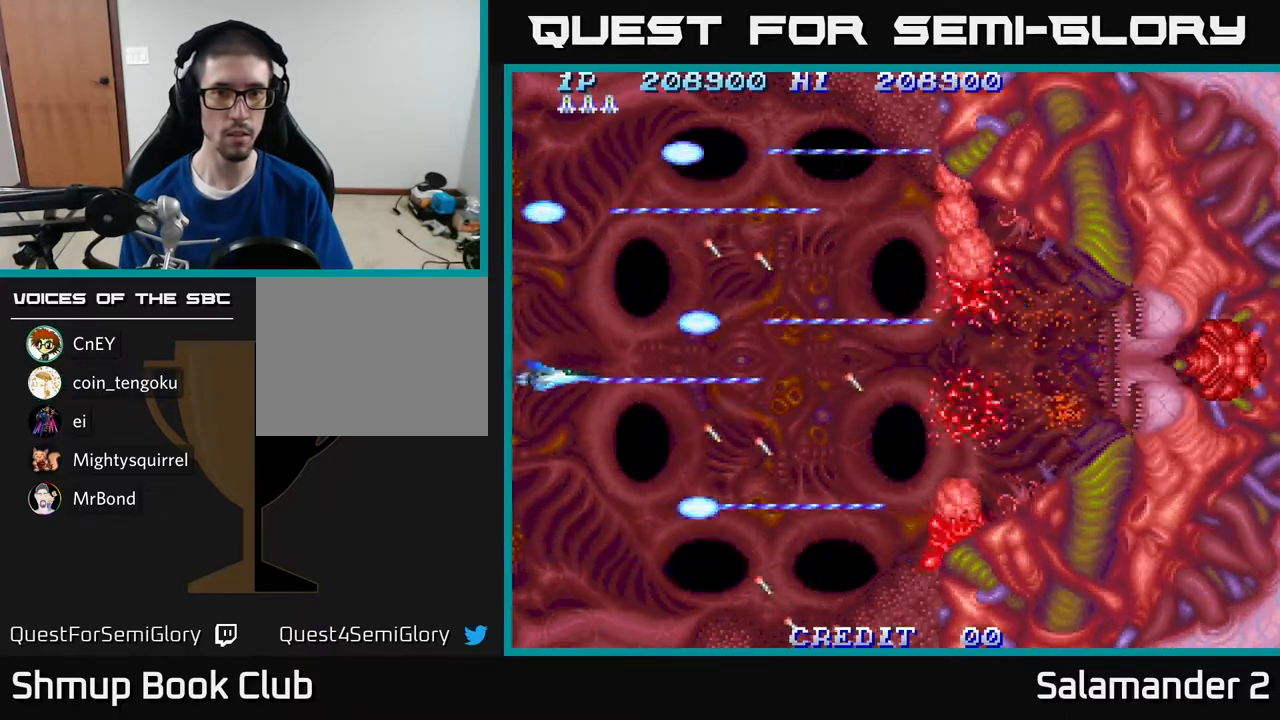
{"buttons": [], "right_stick": "center", "events": [[17, "A", "up"], [50, "DPAD_DOWN", "up"], [117, "A", "down"], [183, "A", "up"], [300, "DPAD_DOWN", "down"], [350, "A", "down"], [383, "DPAD_DOWN", "up"], [417, "A", "up"]]}
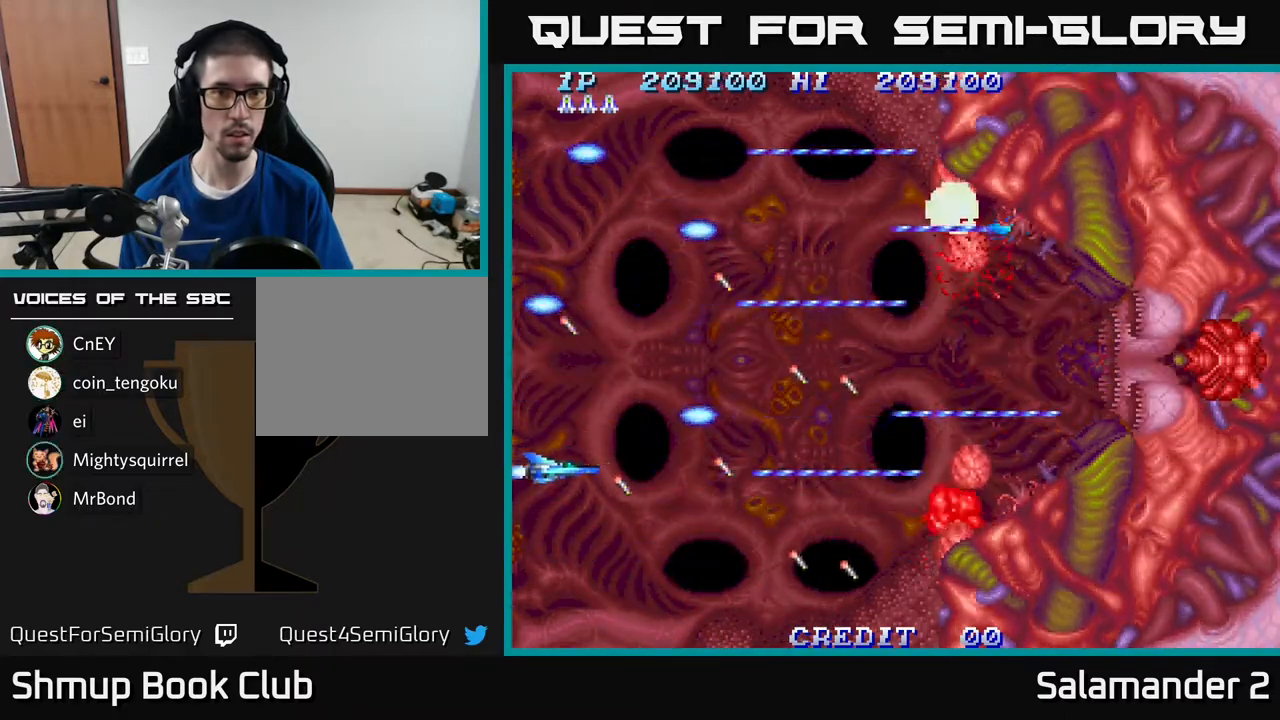
{"buttons": [], "right_stick": "center", "events": [[217, "A", "down"], [267, "DPAD_DOWN", "down"], [283, "A", "up"], [300, "DPAD_DOWN", "up"]]}
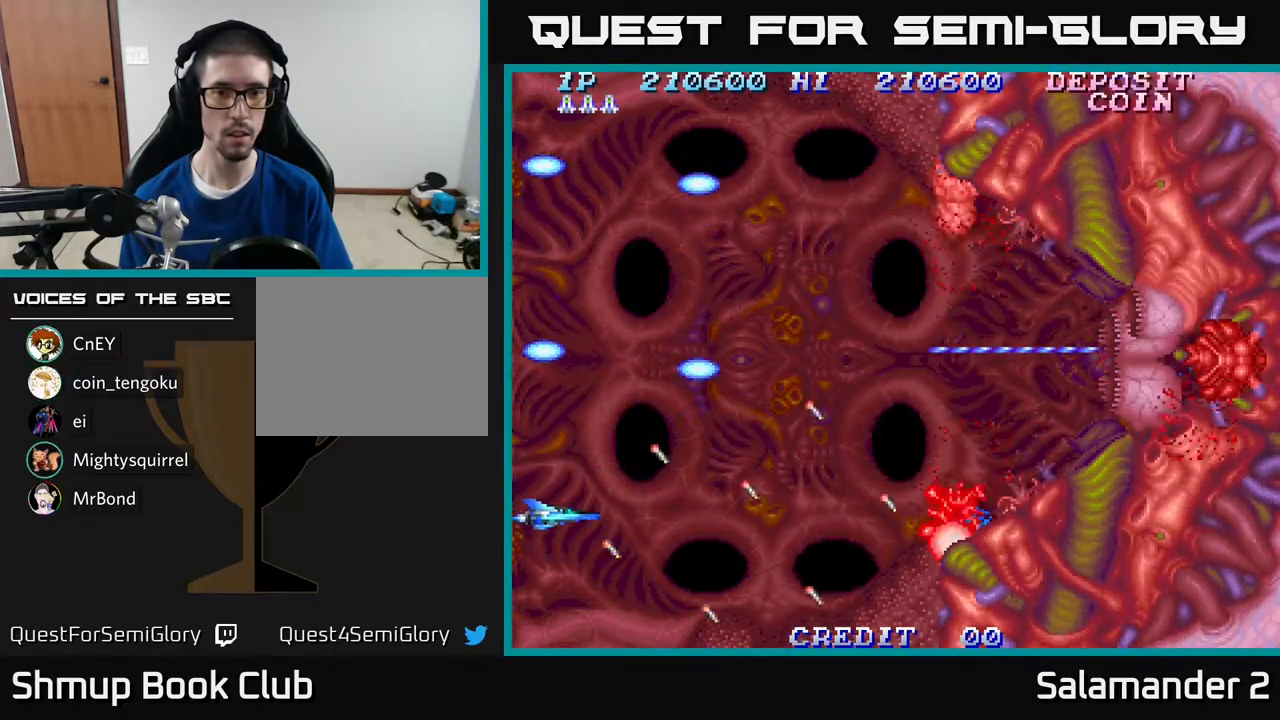
{"buttons": [], "right_stick": "center", "events": []}
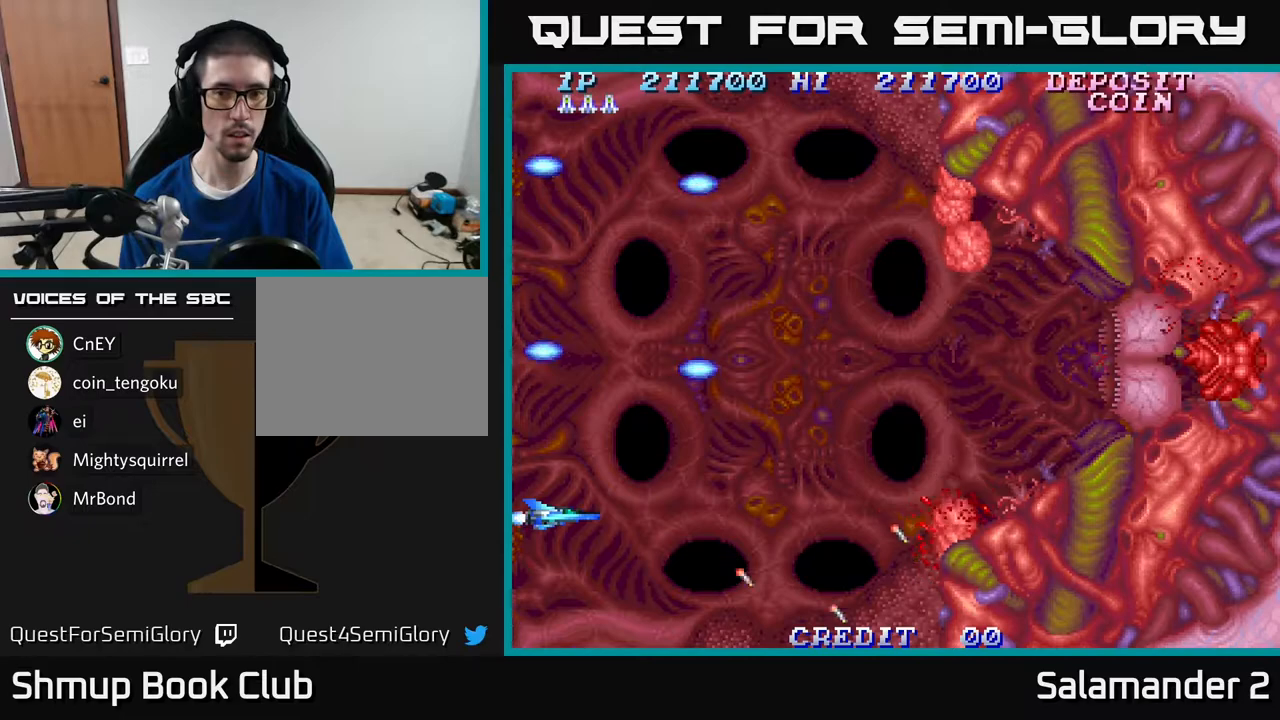
{"buttons": ["DPAD_UP"], "right_stick": "center", "events": [[33, "A", "down"], [67, "A", "up"], [483, "DPAD_UP", "down"]]}
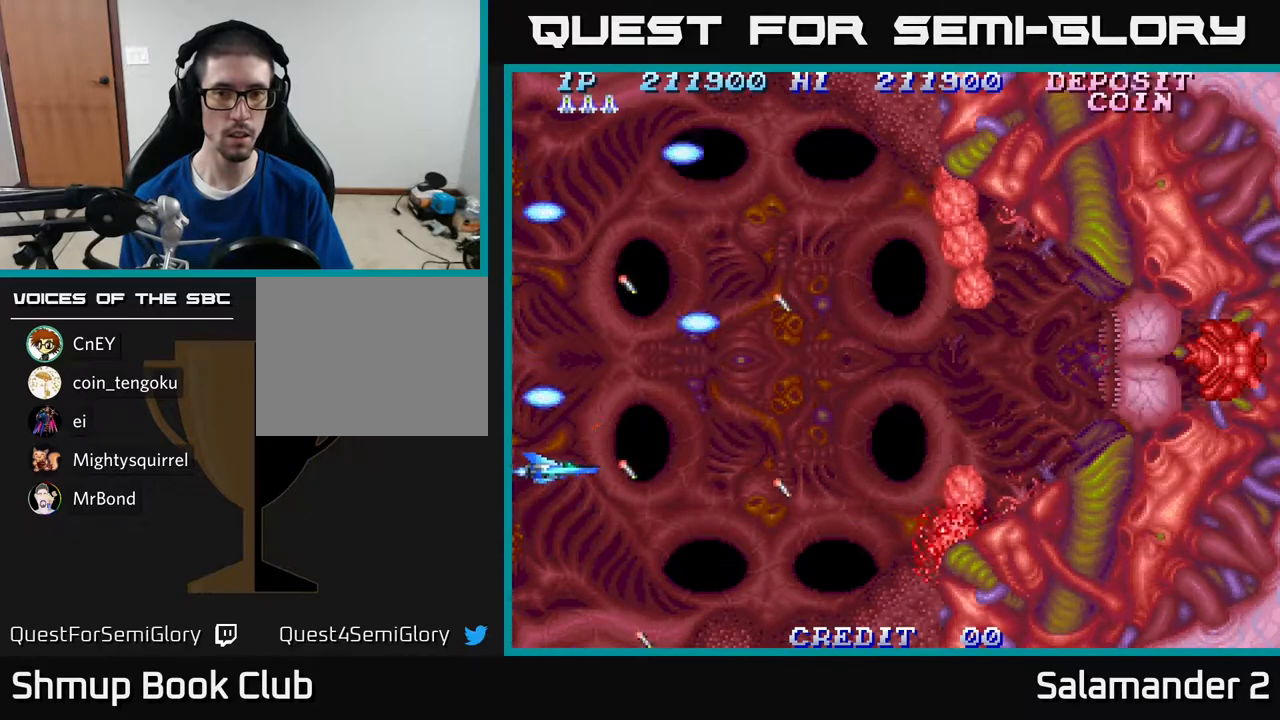
{"buttons": [], "right_stick": "center", "events": [[50, "A", "down"], [100, "DPAD_UP", "up"], [133, "A", "up"], [267, "DPAD_UP", "down"], [333, "A", "down"], [383, "A", "up"], [400, "DPAD_UP", "up"]]}
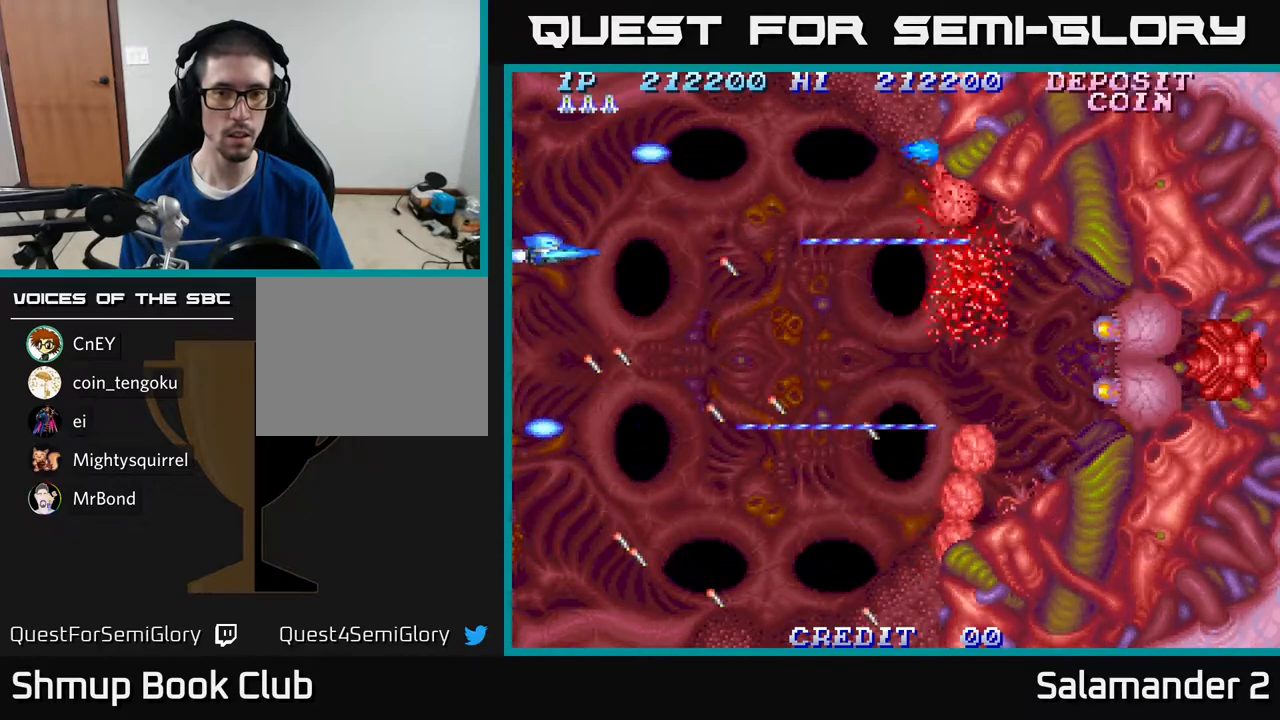
{"buttons": ["DPAD_UP"], "right_stick": "center", "events": [[400, "A", "down"], [450, "A", "up"], [467, "DPAD_UP", "down"]]}
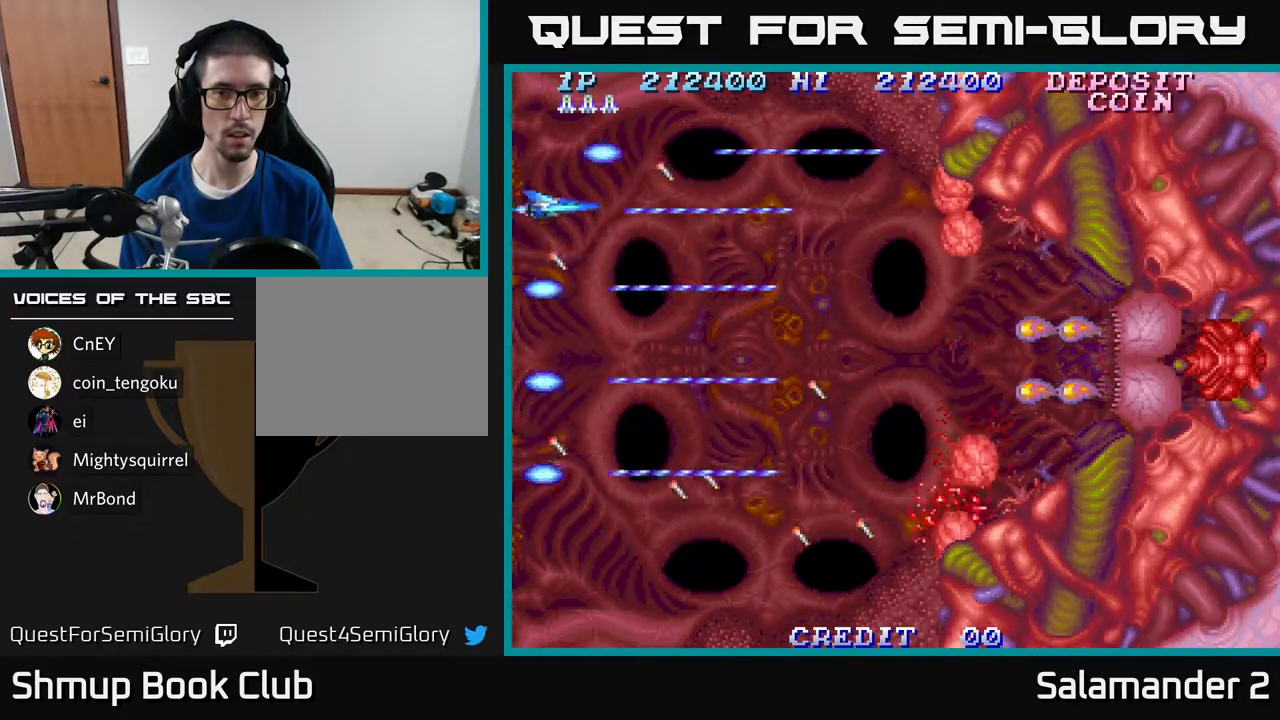
{"buttons": ["A"], "right_stick": "center", "events": [[67, "DPAD_UP", "up"], [133, "A", "down"], [200, "A", "up"], [500, "A", "down"]]}